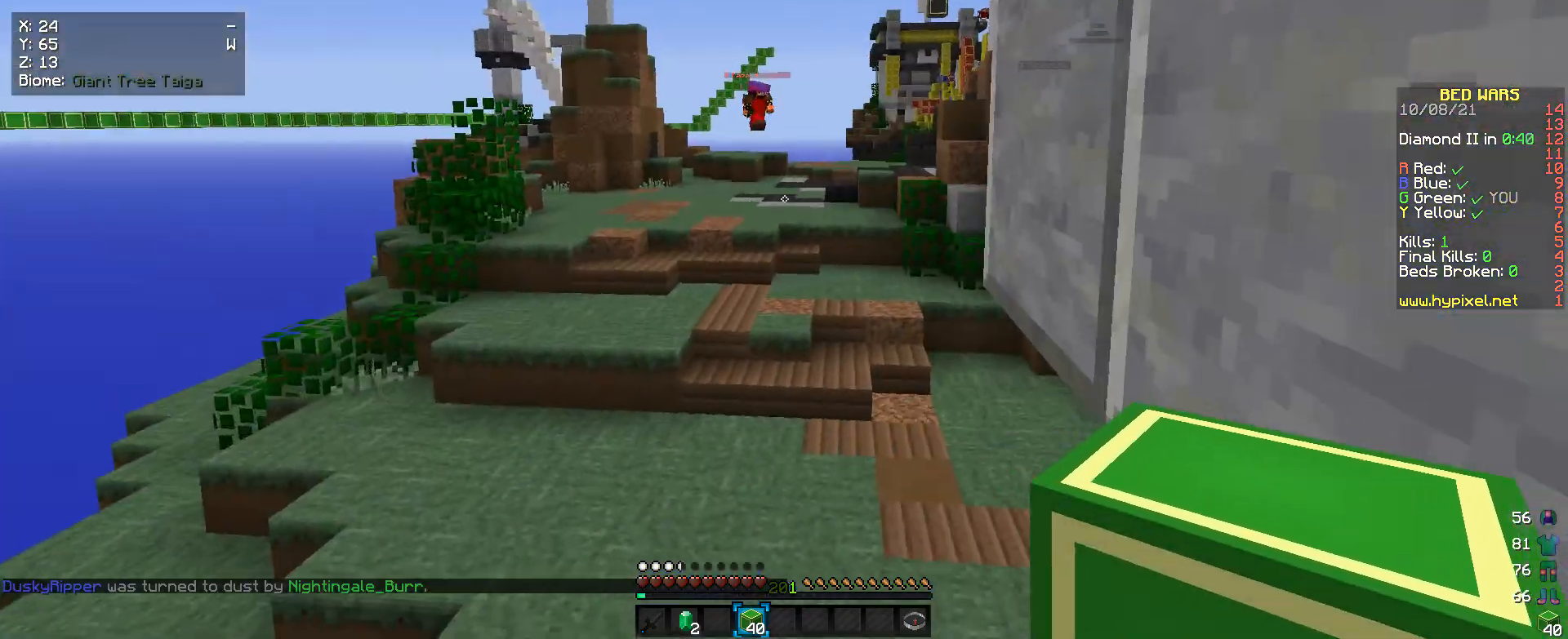
Gameplay with keyboard and mouse; each line is a JSON object with the keys and mouse buttons held at the frame after it. "events" lists presses ("down") and releases ("up") of "a", "d", "s", "w", "mouse_left" and "mouse_right" between this image and that frame as [ms after this image, input, new state], when the widget could be followed in between. "mouse_left", "mouse_right" = the "left", "right" buttons of the "mouse" list. No other keys are recorded. Fast repeated clicks can show as one long hold. Mouse movement is not recorded.
{"keys": [], "mouse": [], "events": [[133, "s", "up"]]}
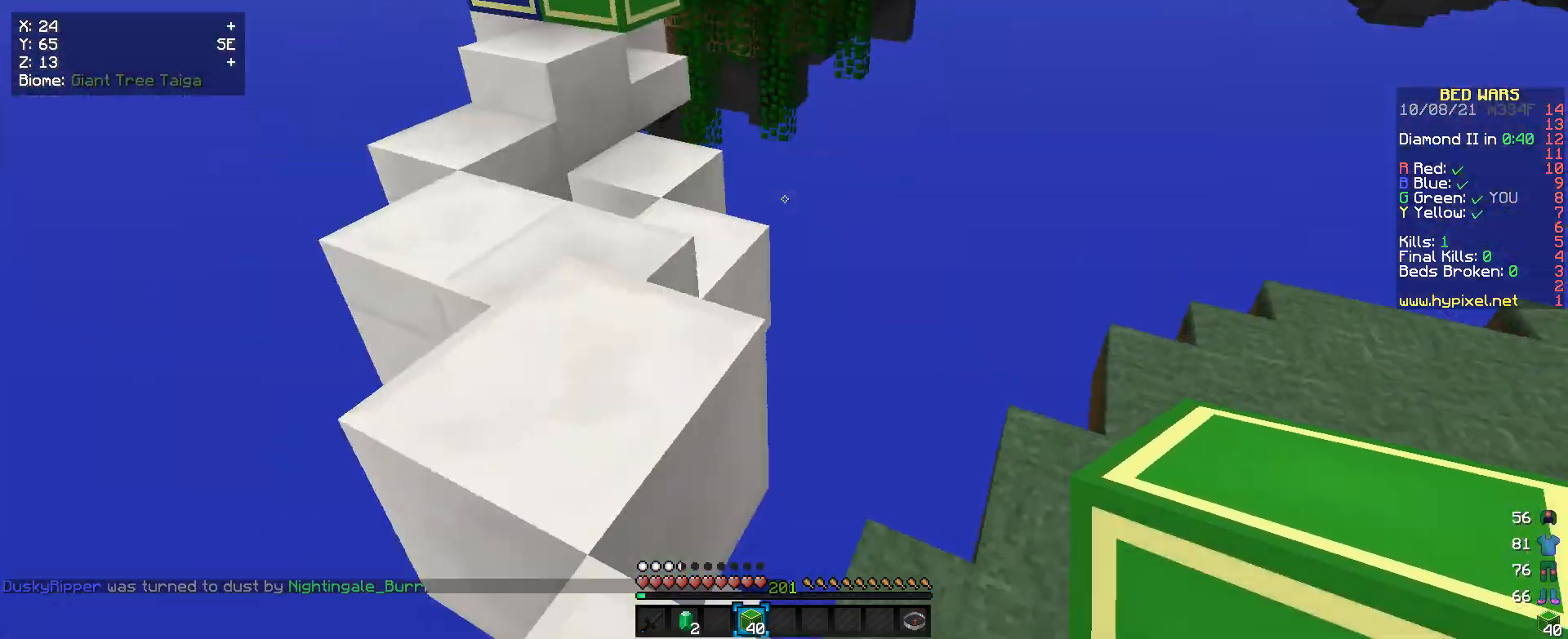
{"keys": ["w"], "mouse": [], "events": [[233, "w", "down"]]}
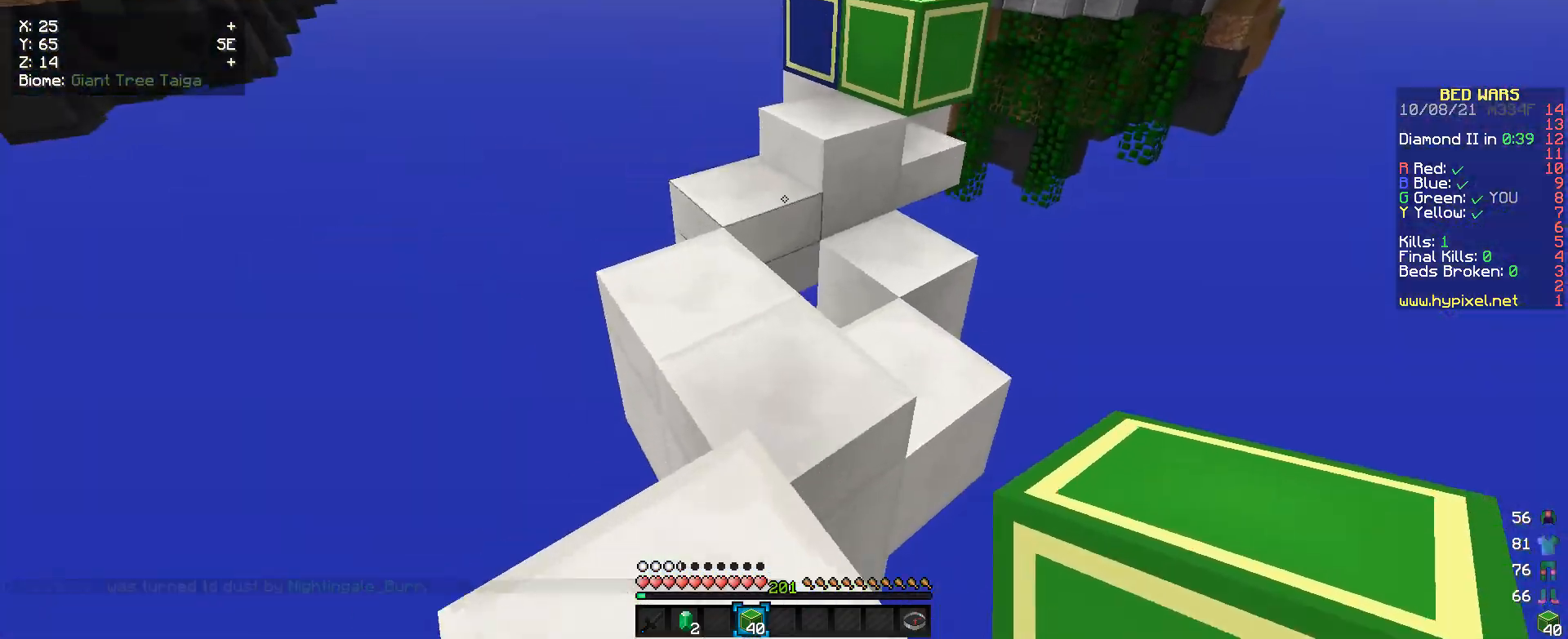
{"keys": ["w"], "mouse": [], "events": [[367, "a", "down"], [467, "a", "up"]]}
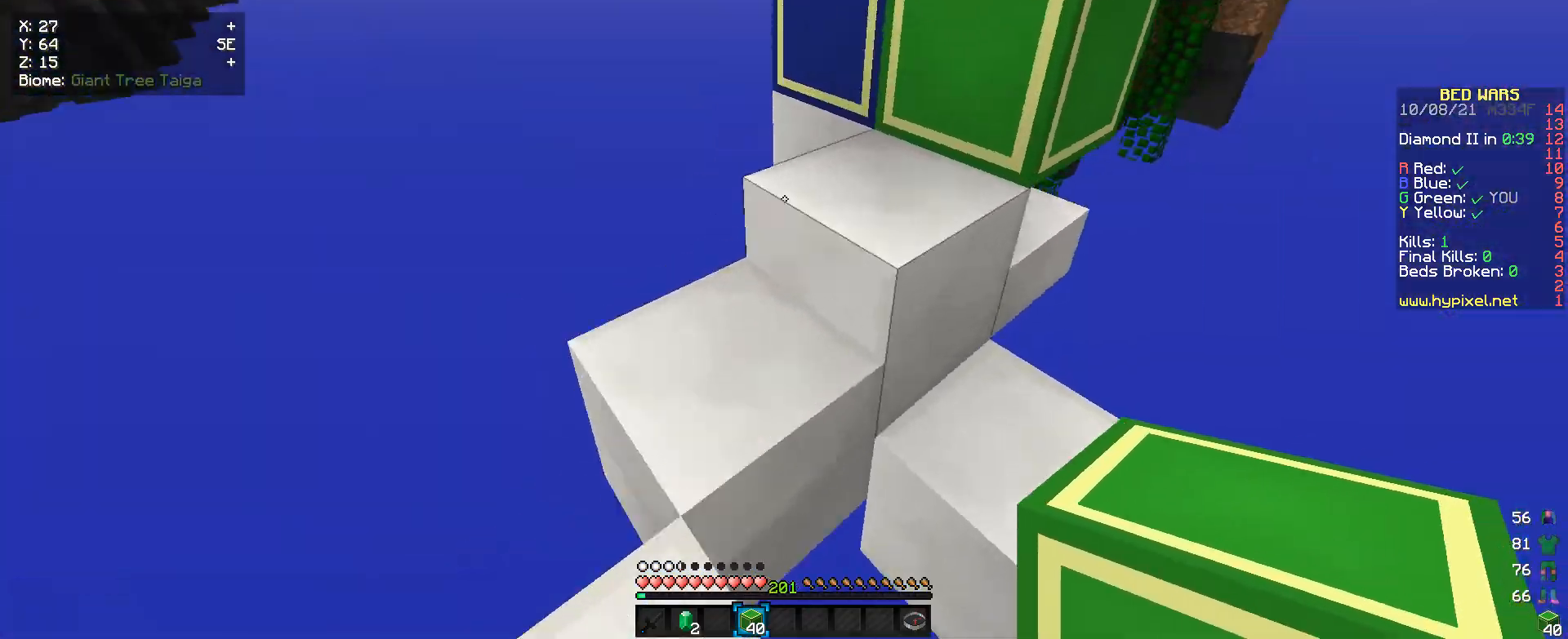
{"keys": ["w"], "mouse": [], "events": []}
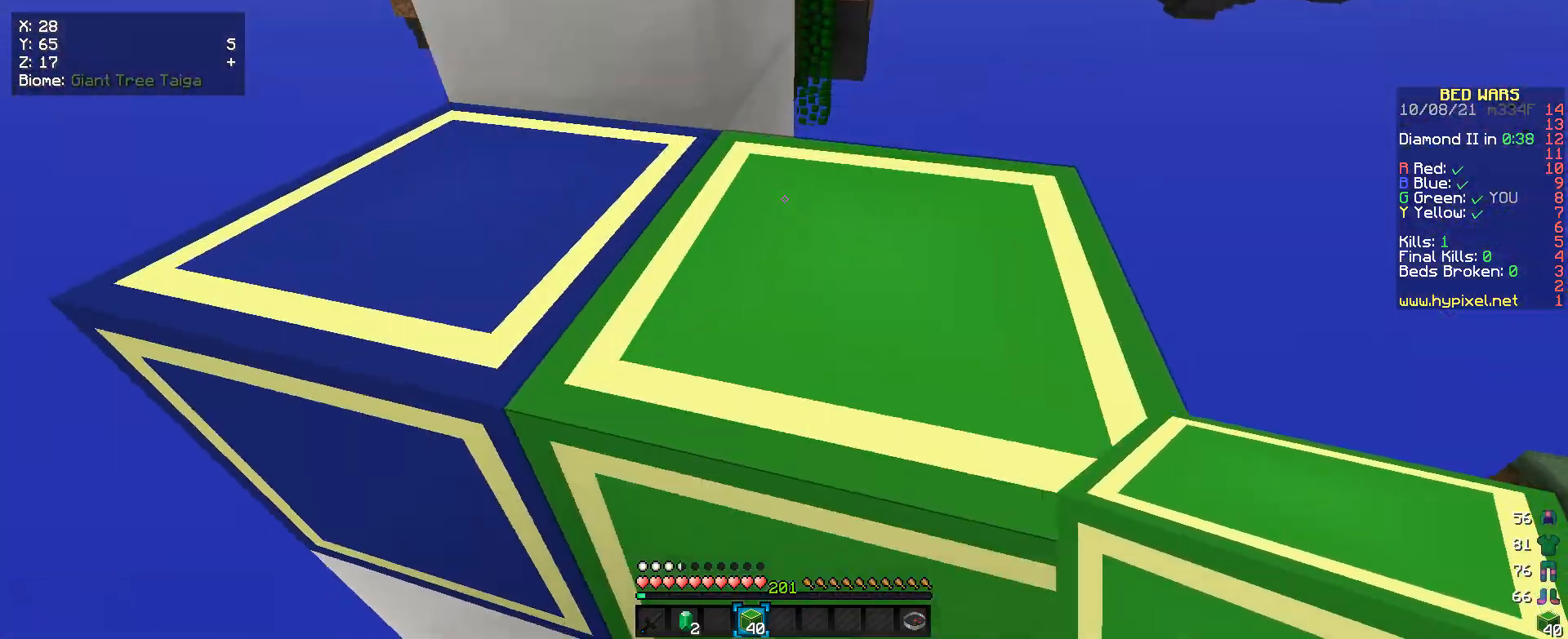
{"keys": ["w"], "mouse": [], "events": []}
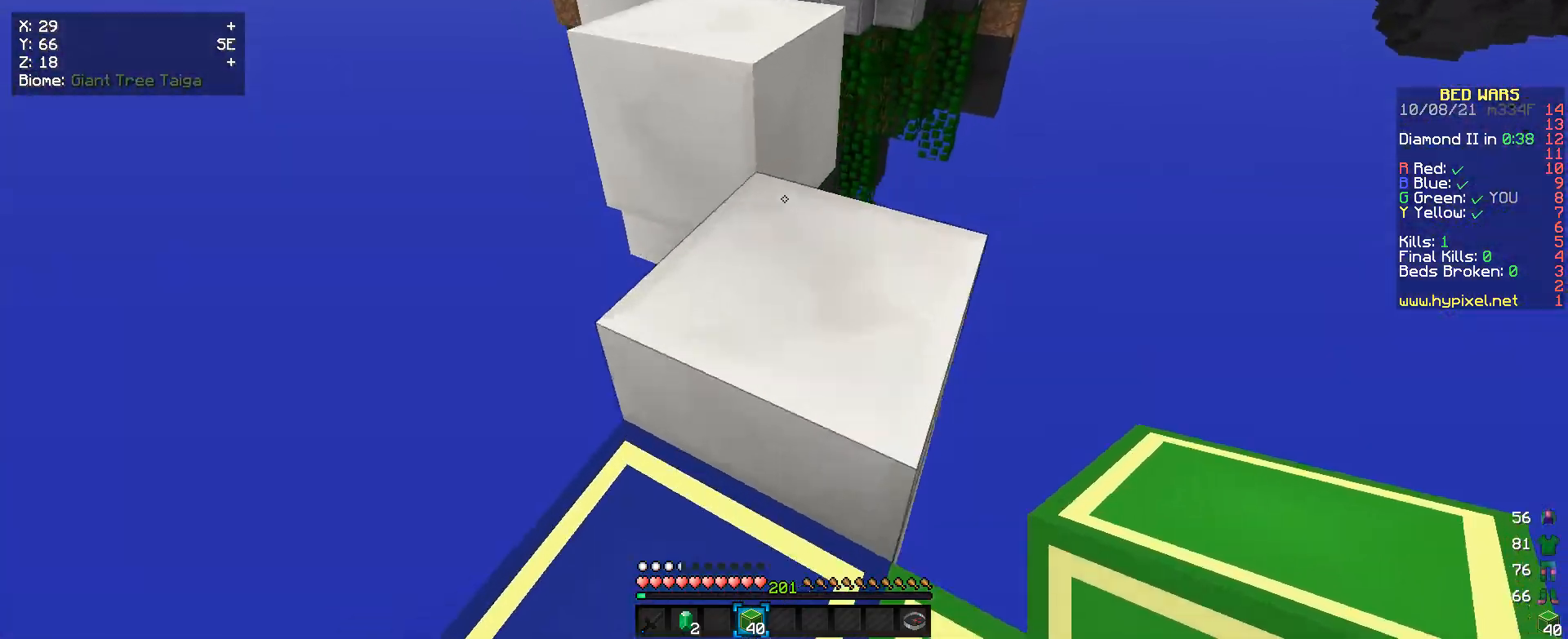
{"keys": ["w"], "mouse": [], "events": []}
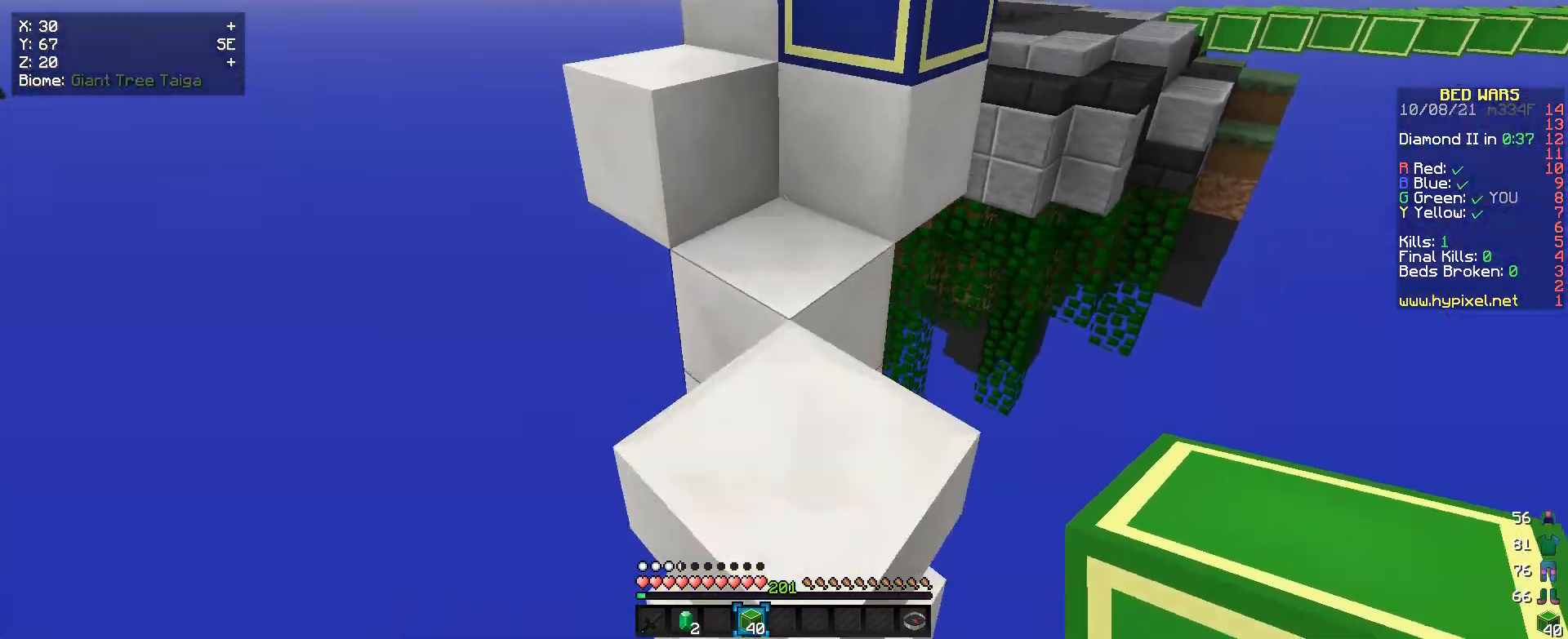
{"keys": ["a", "w"], "mouse": [], "events": [[467, "a", "down"]]}
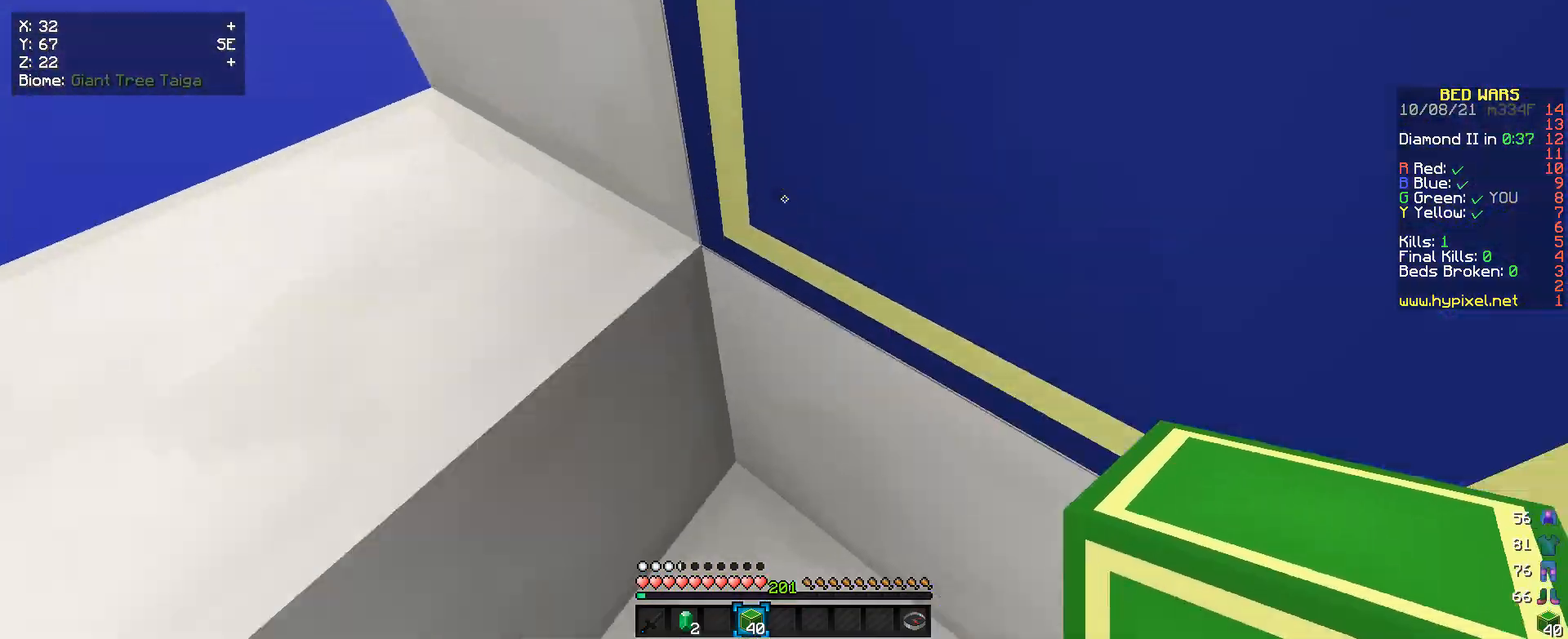
{"keys": [], "mouse": [], "events": [[167, "w", "up"], [300, "s", "down"], [467, "a", "up"], [467, "s", "up"]]}
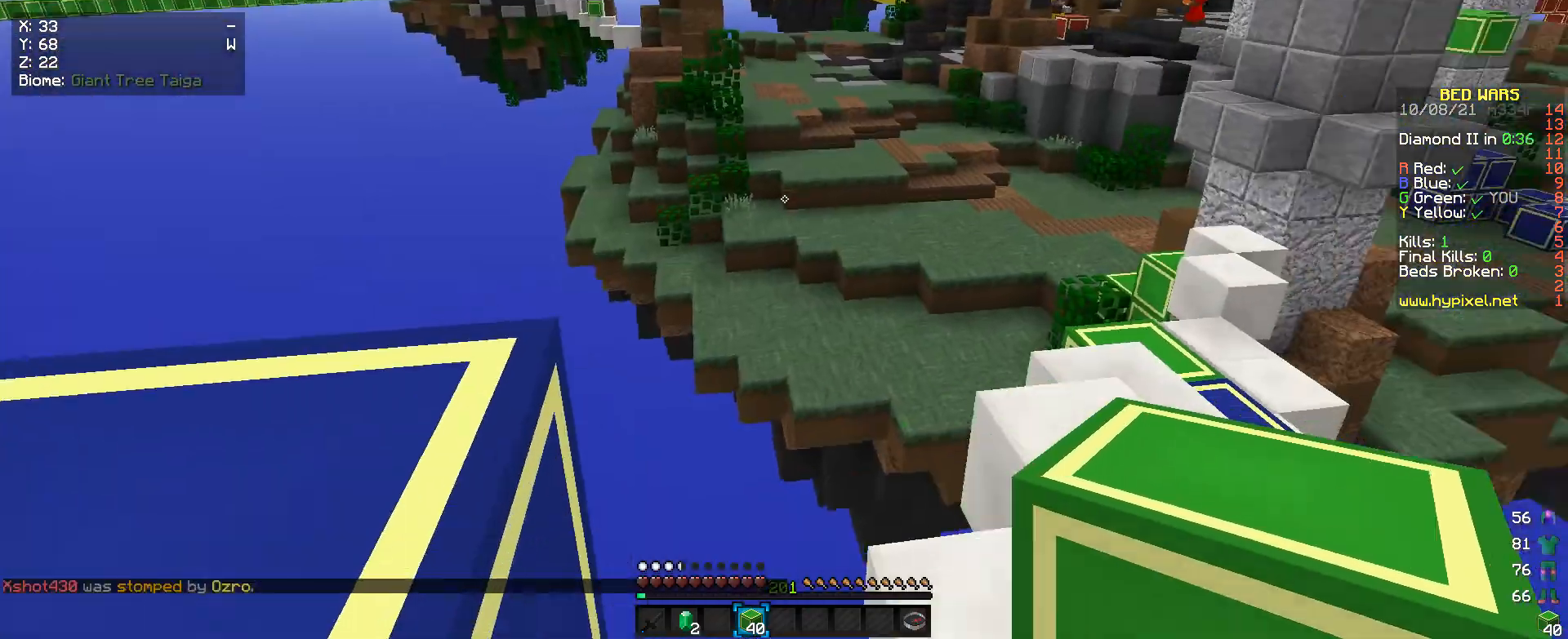
{"keys": [], "mouse": [], "events": []}
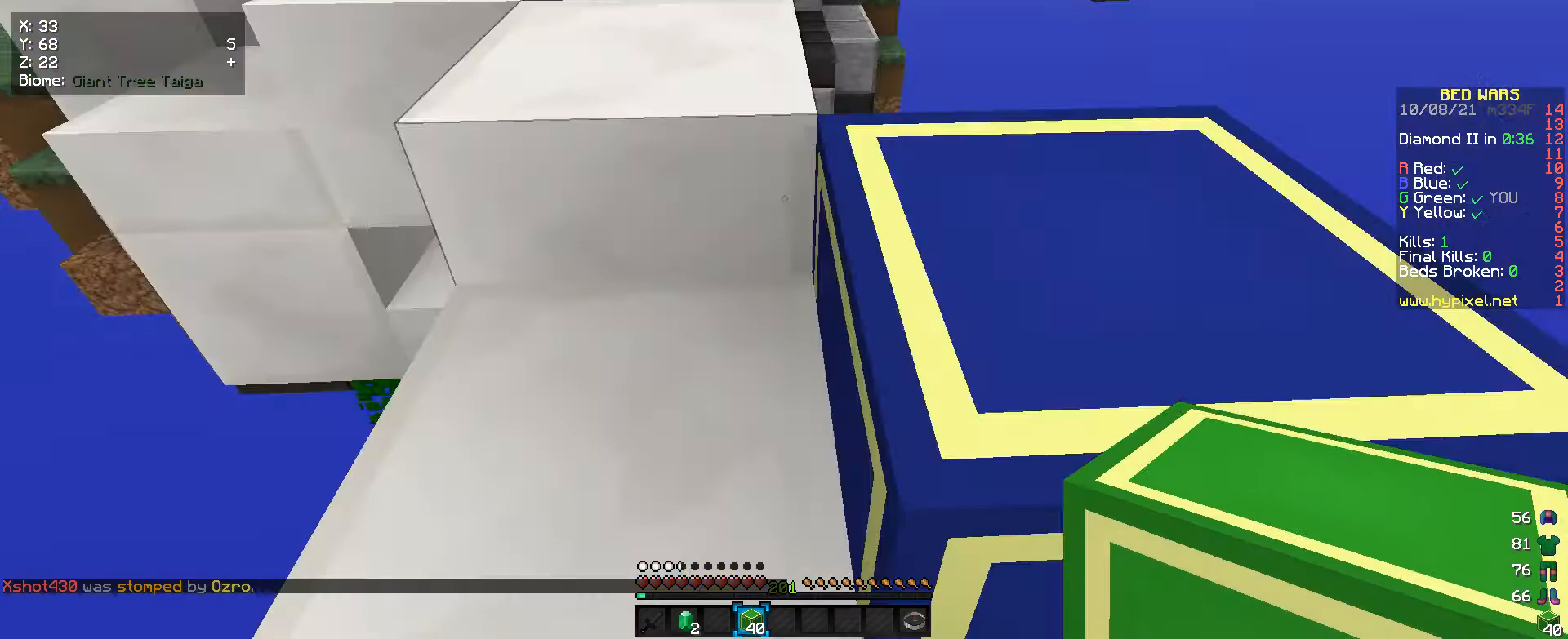
{"keys": ["w"], "mouse": [], "events": [[267, "w", "down"]]}
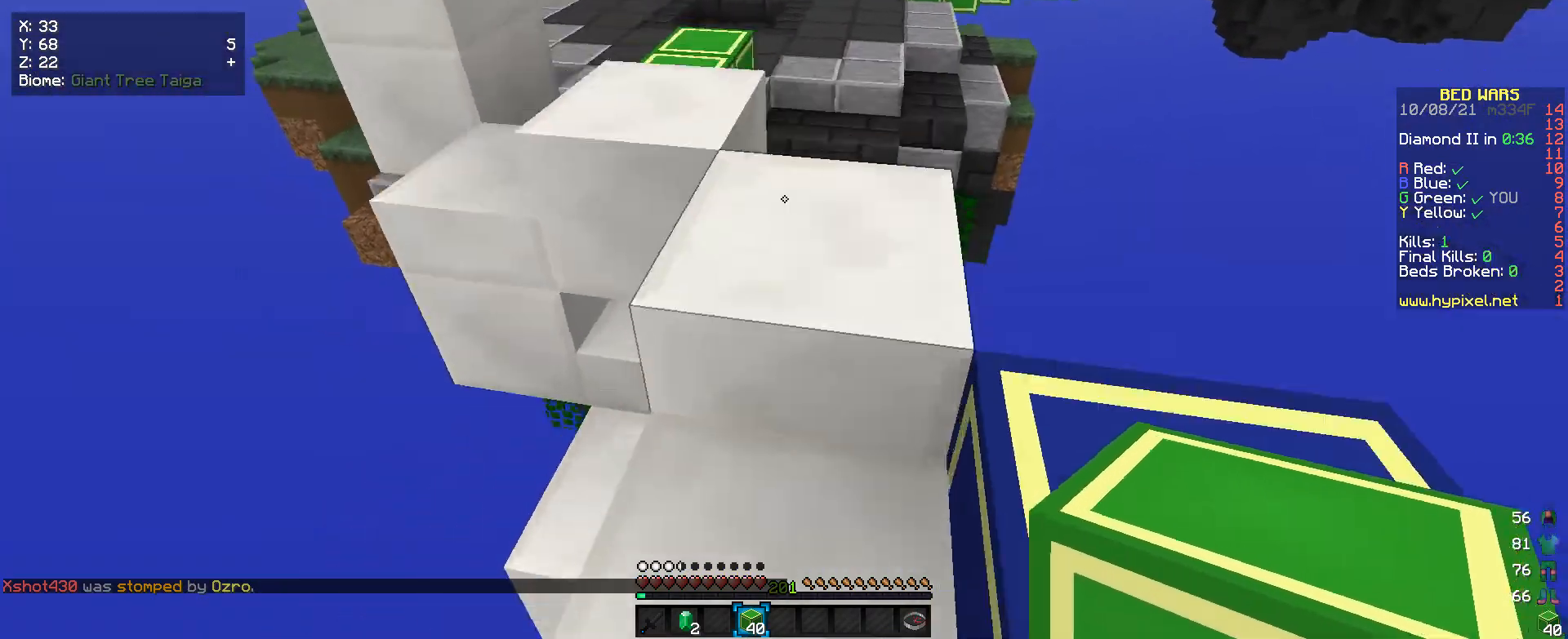
{"keys": ["w"], "mouse": [], "events": []}
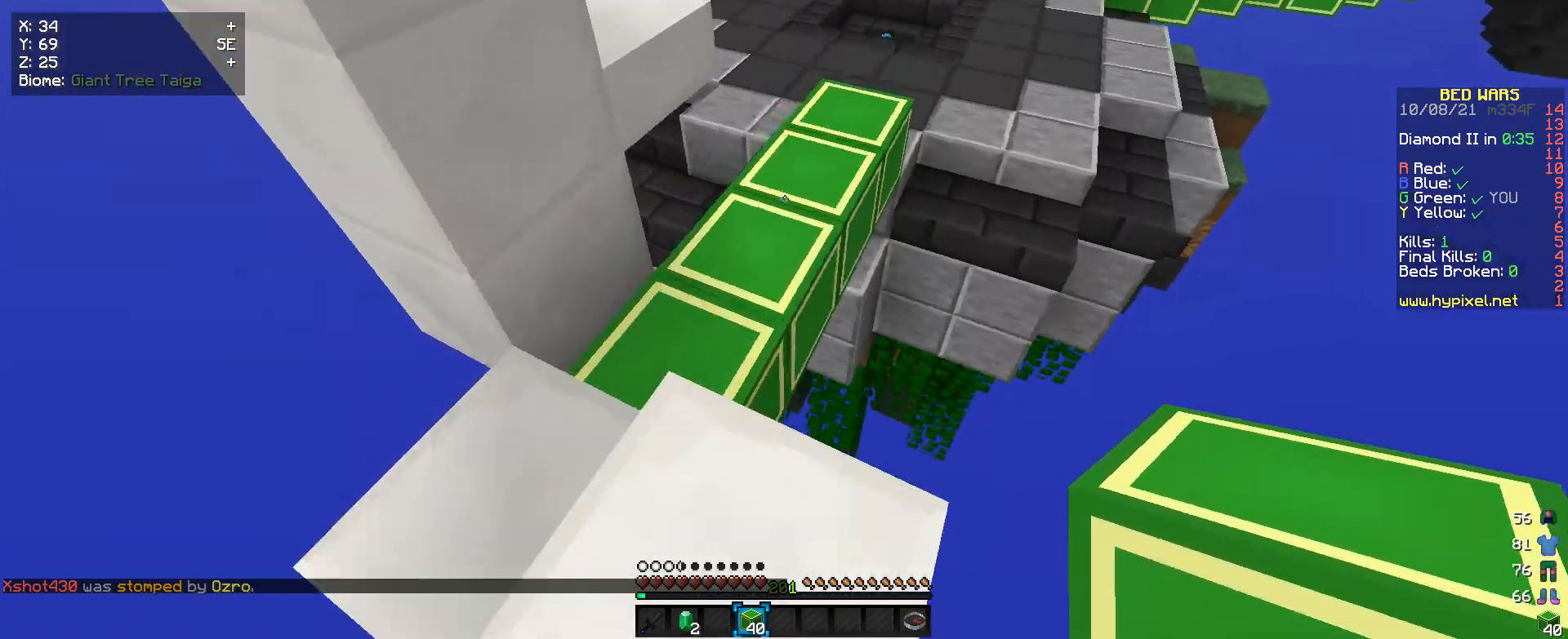
{"keys": ["w"], "mouse": [], "events": []}
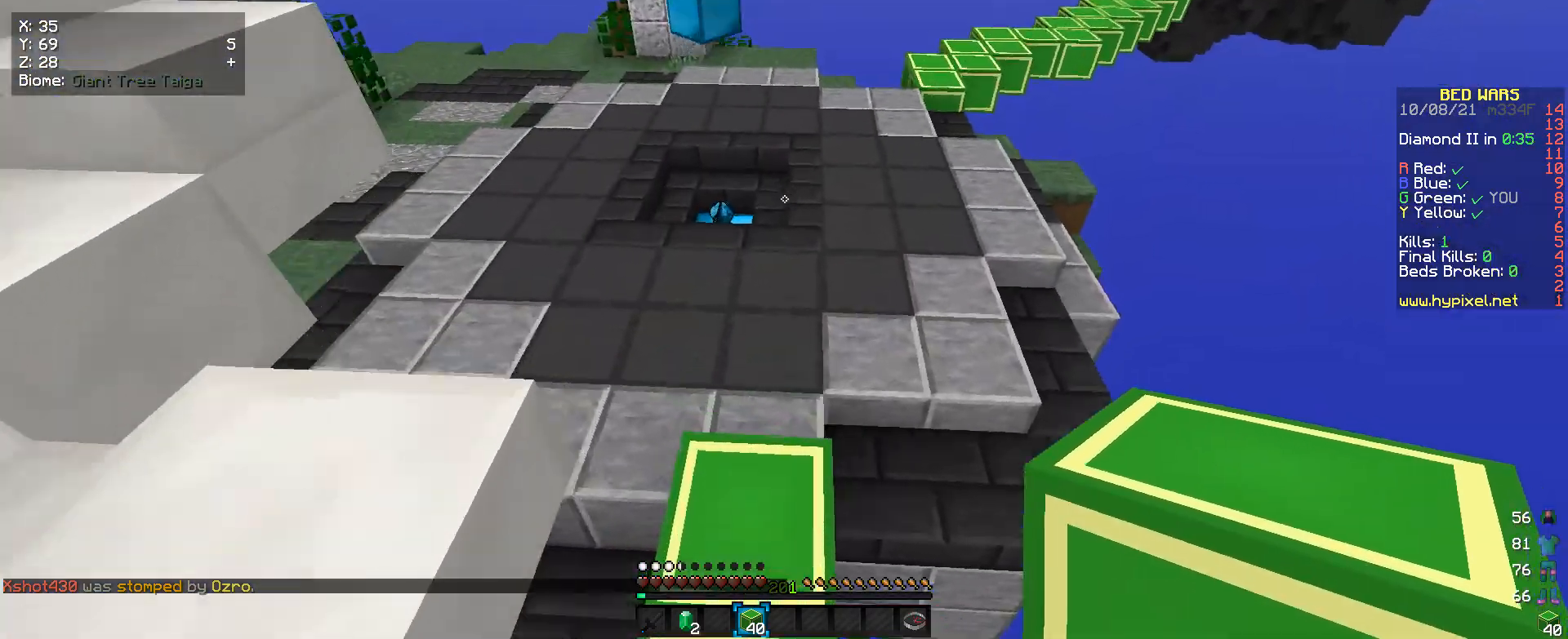
{"keys": ["w"], "mouse": [], "events": []}
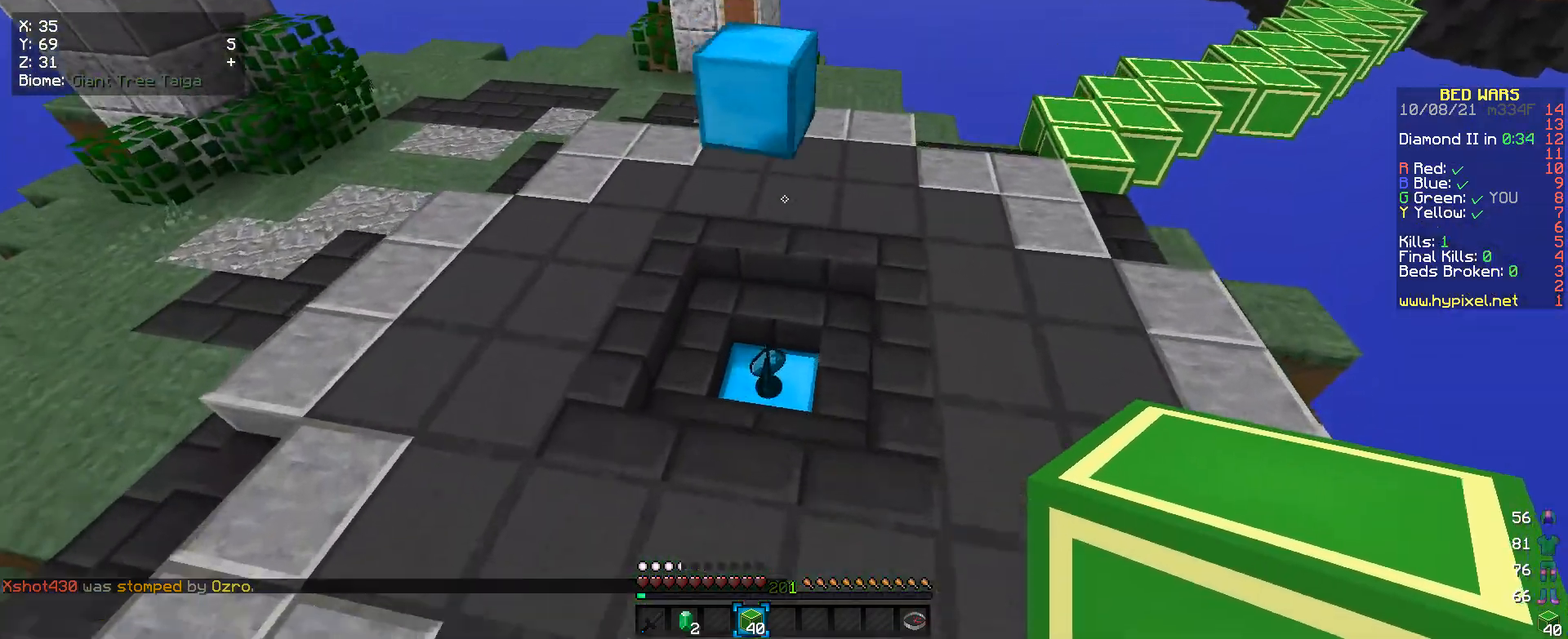
{"keys": ["w"], "mouse": [], "events": [[167, "a", "down"], [433, "a", "up"]]}
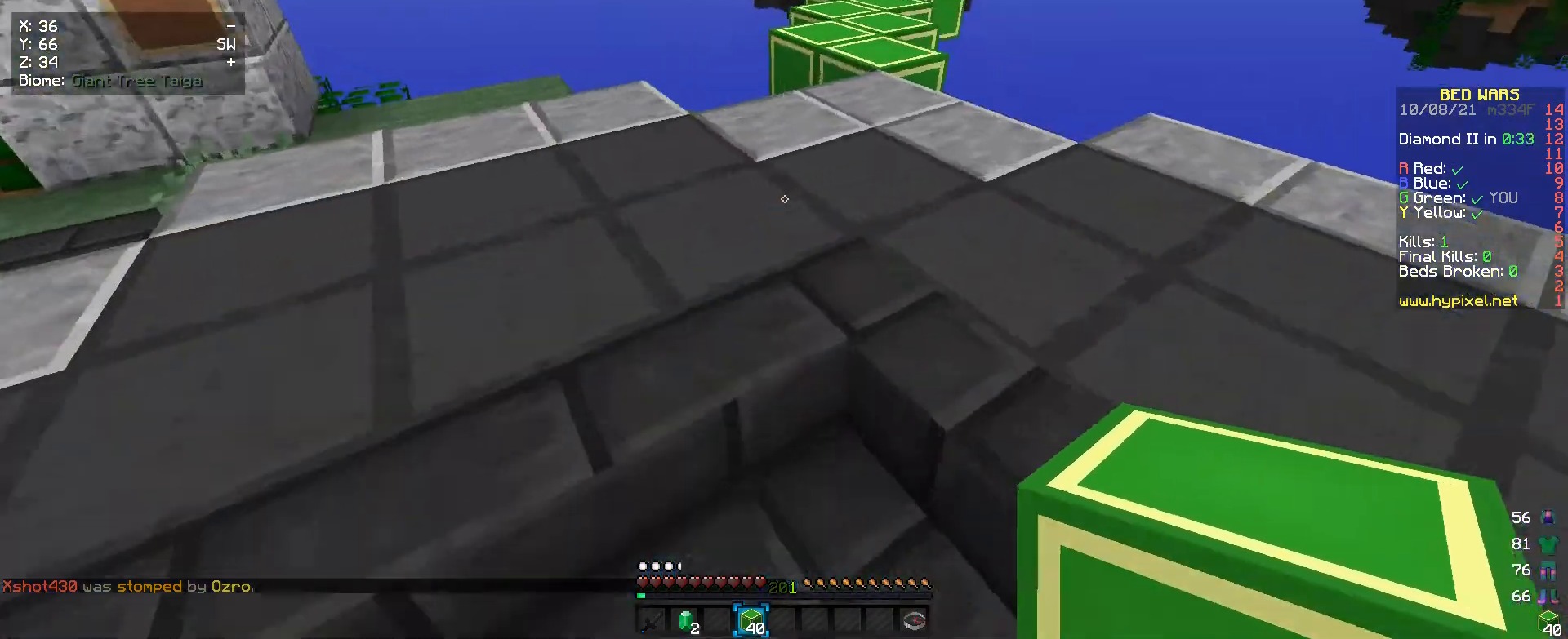
{"keys": ["w"], "mouse": [], "events": []}
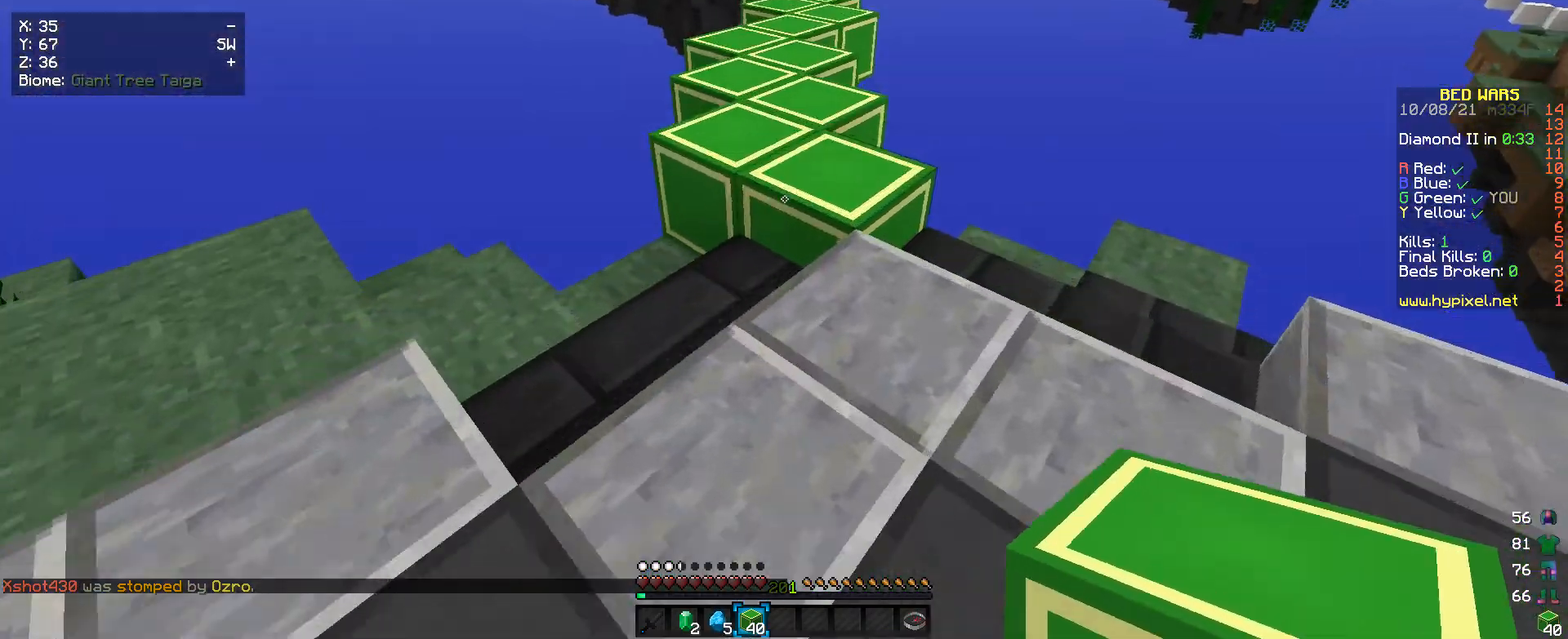
{"keys": ["w"], "mouse": [], "events": []}
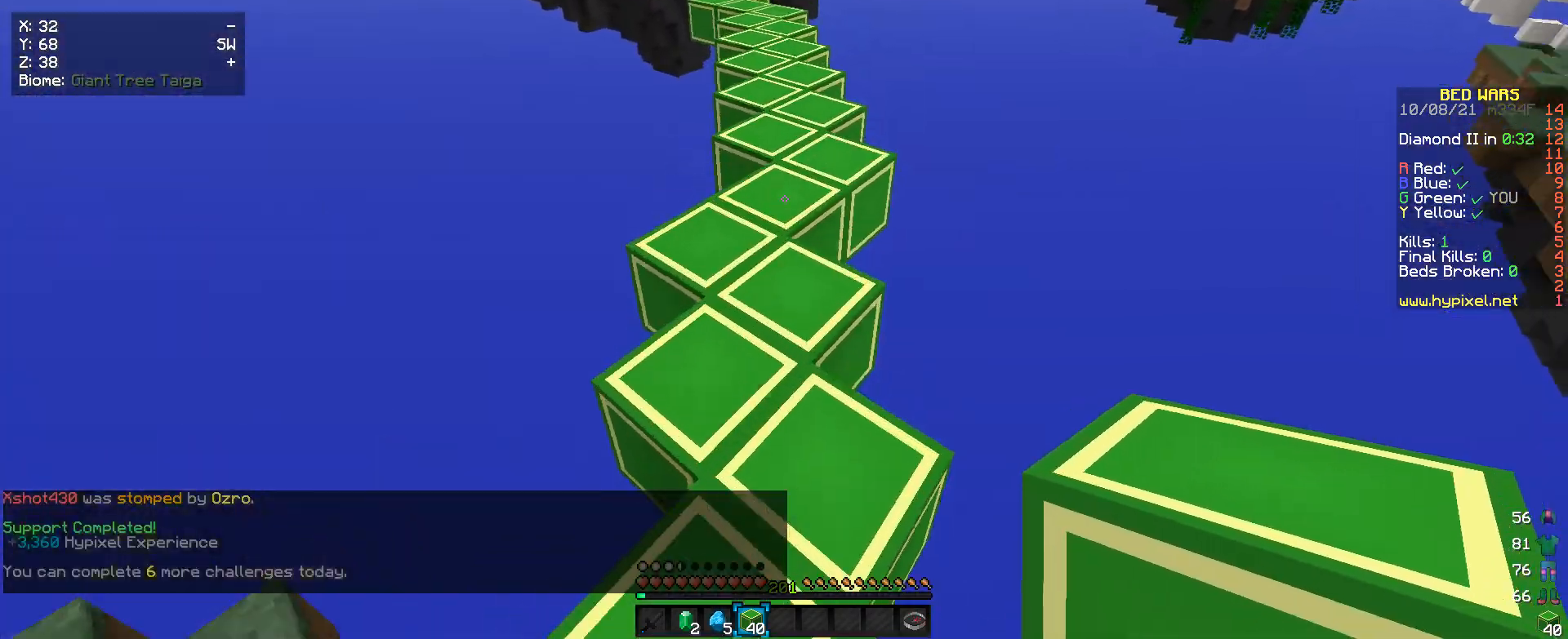
{"keys": ["w"], "mouse": [], "events": []}
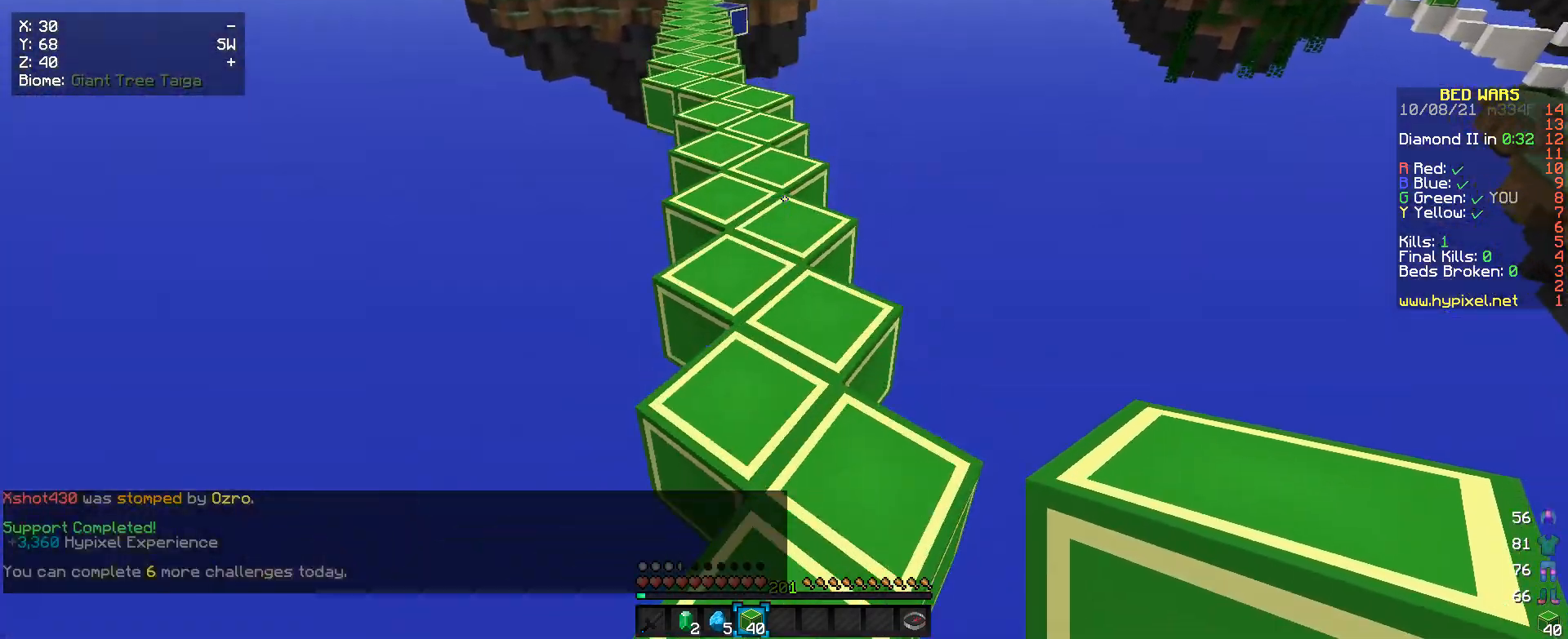
{"keys": ["w"], "mouse": [], "events": []}
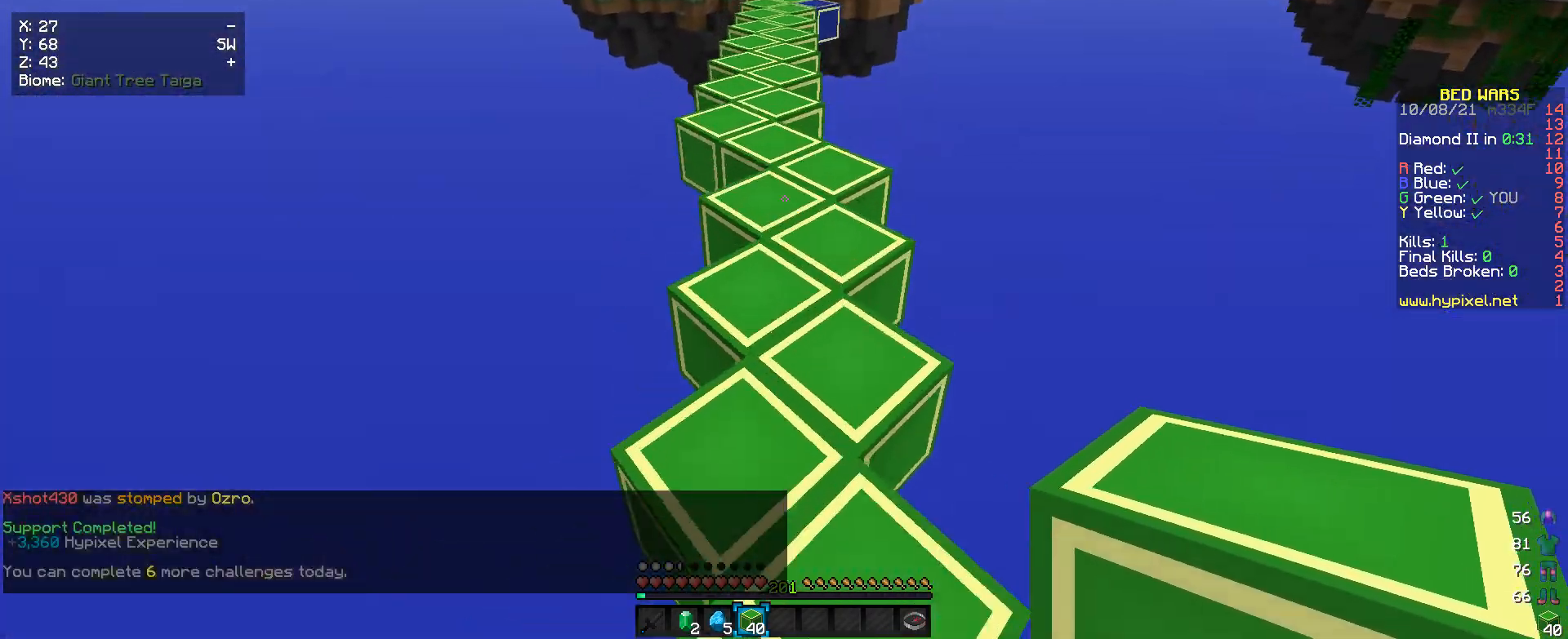
{"keys": ["w"], "mouse": [], "events": []}
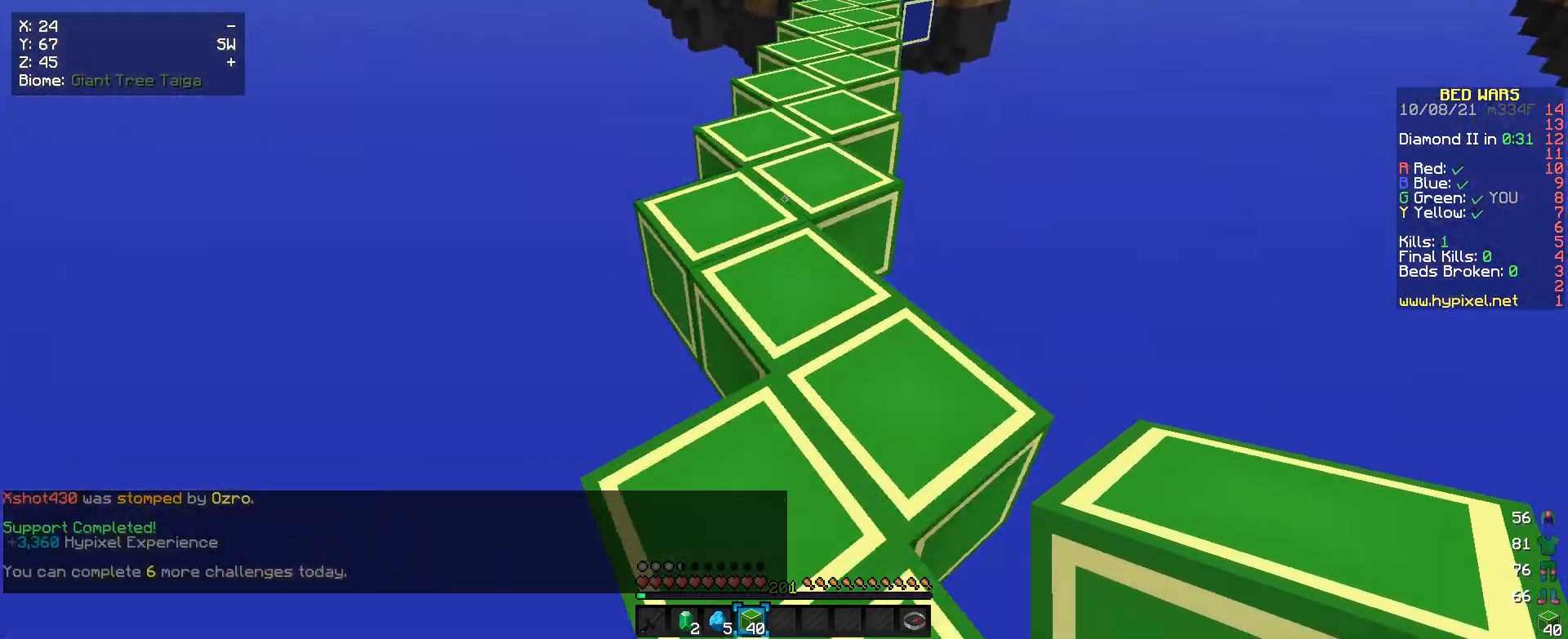
{"keys": ["w"], "mouse": [], "events": []}
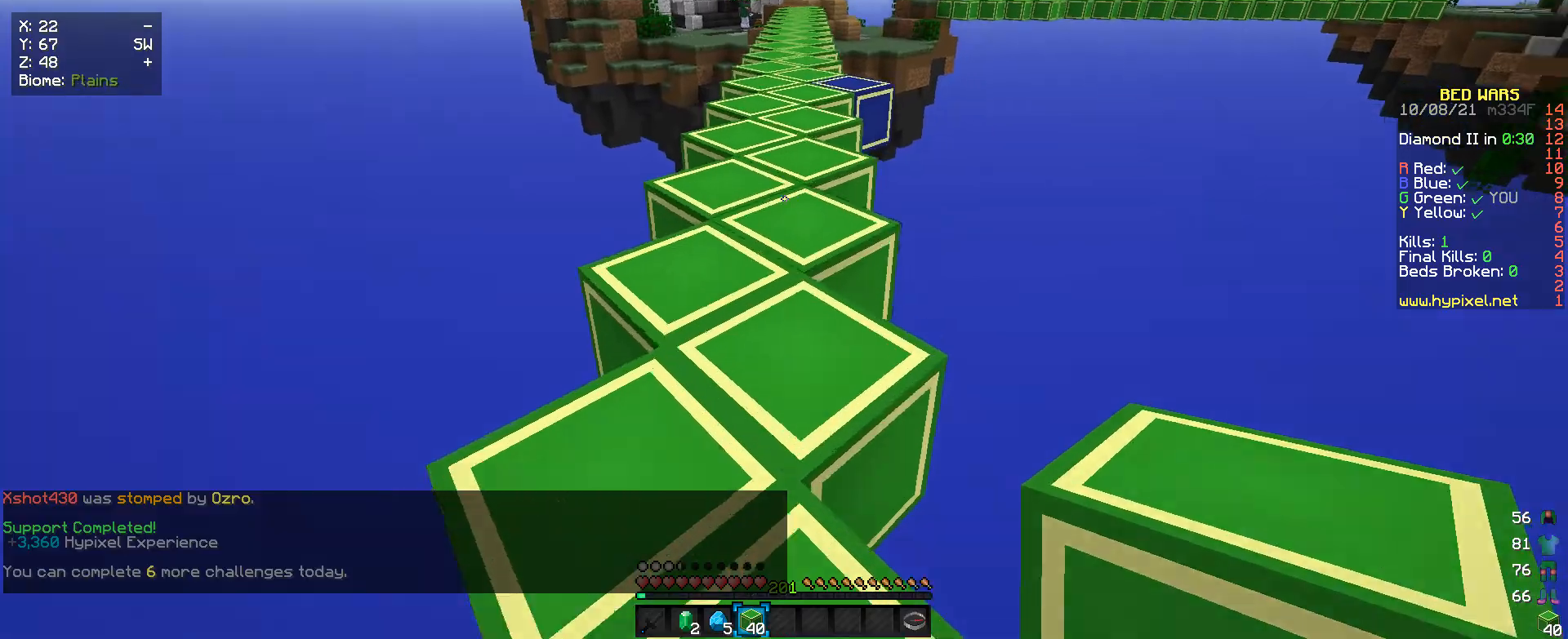
{"keys": ["w"], "mouse": [], "events": []}
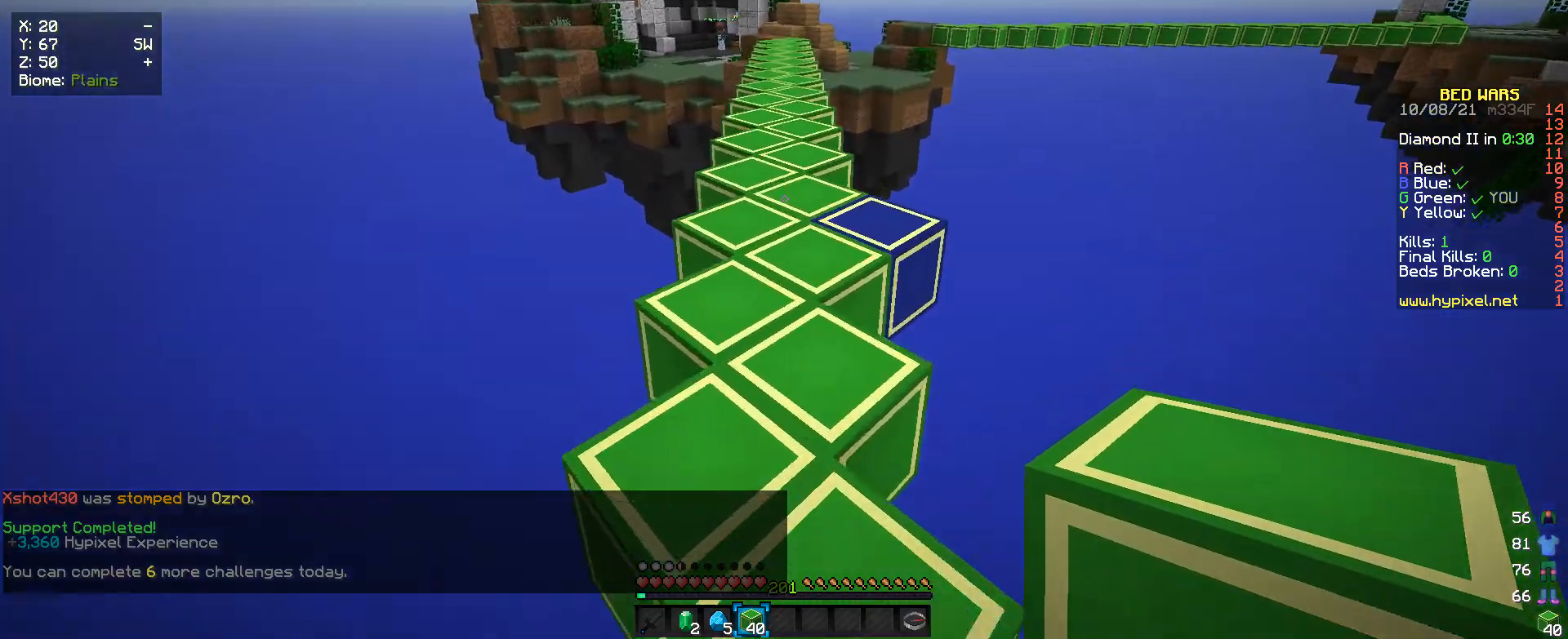
{"keys": ["w"], "mouse": [], "events": []}
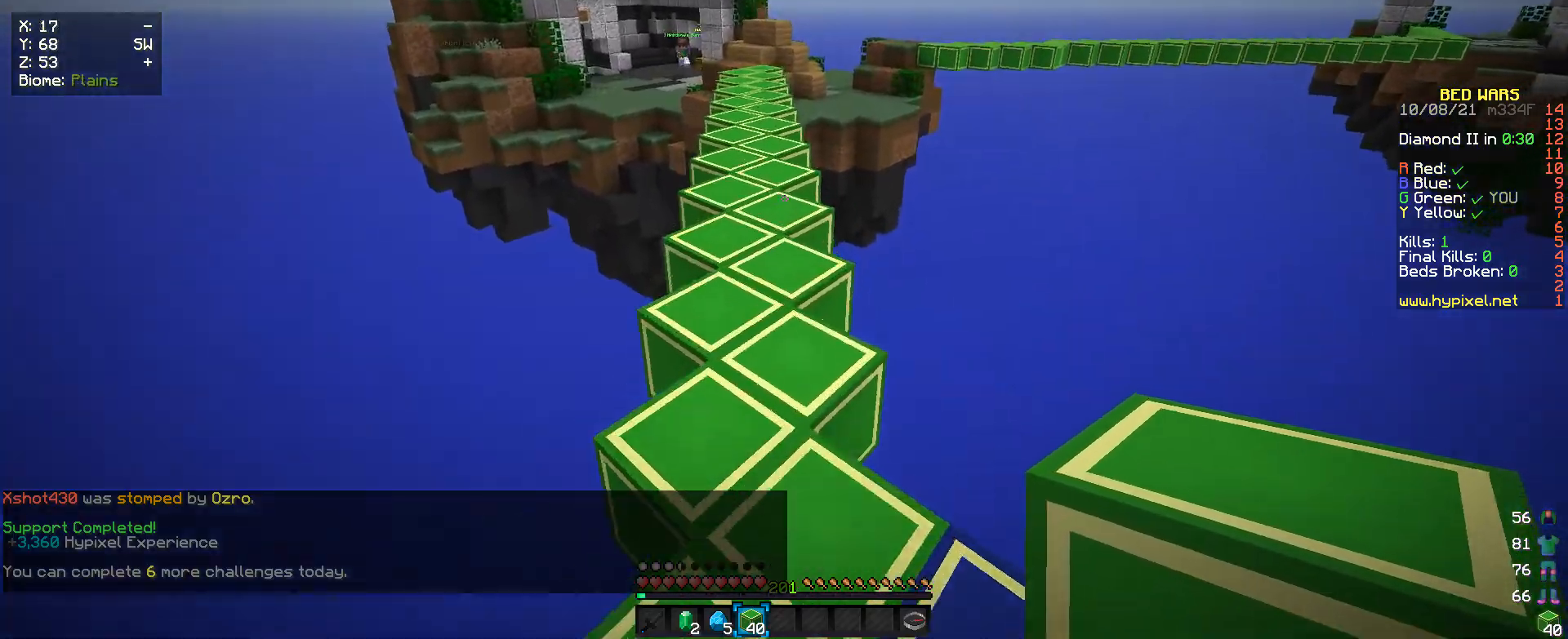
{"keys": ["w"], "mouse": [], "events": []}
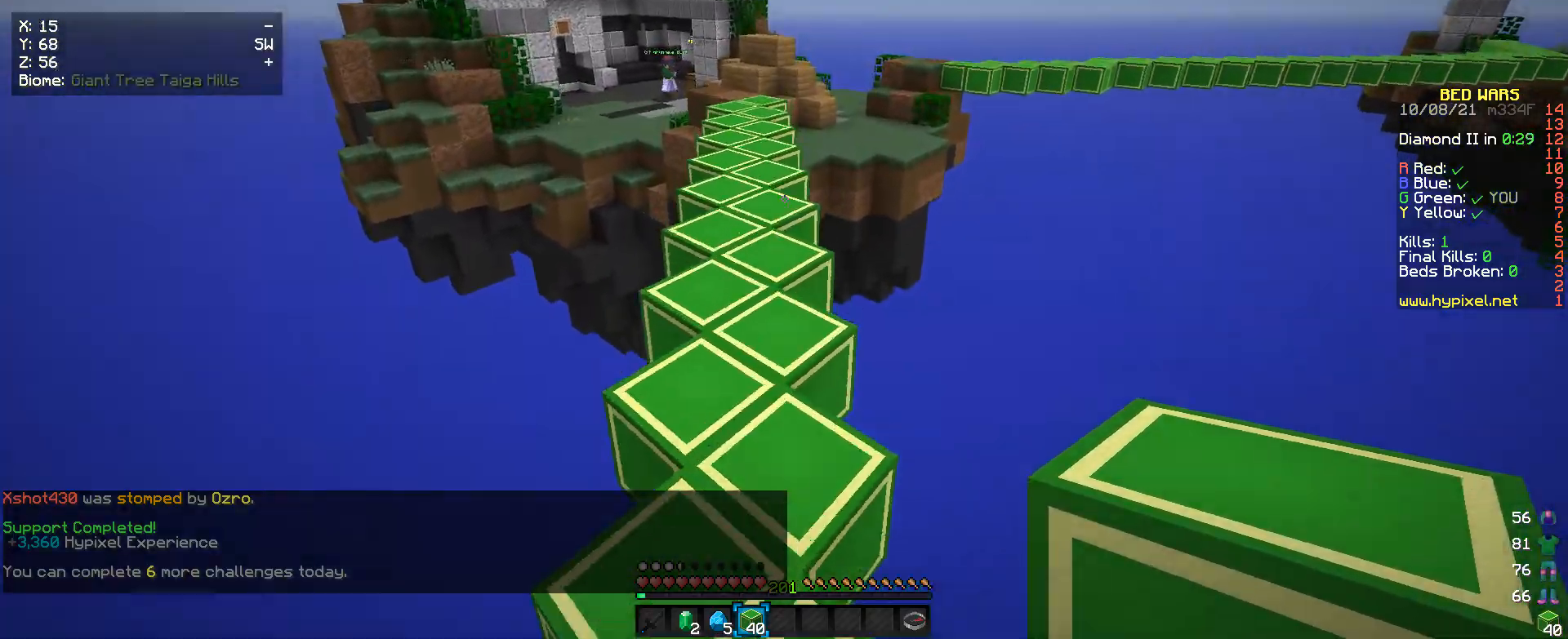
{"keys": ["w"], "mouse": [], "events": []}
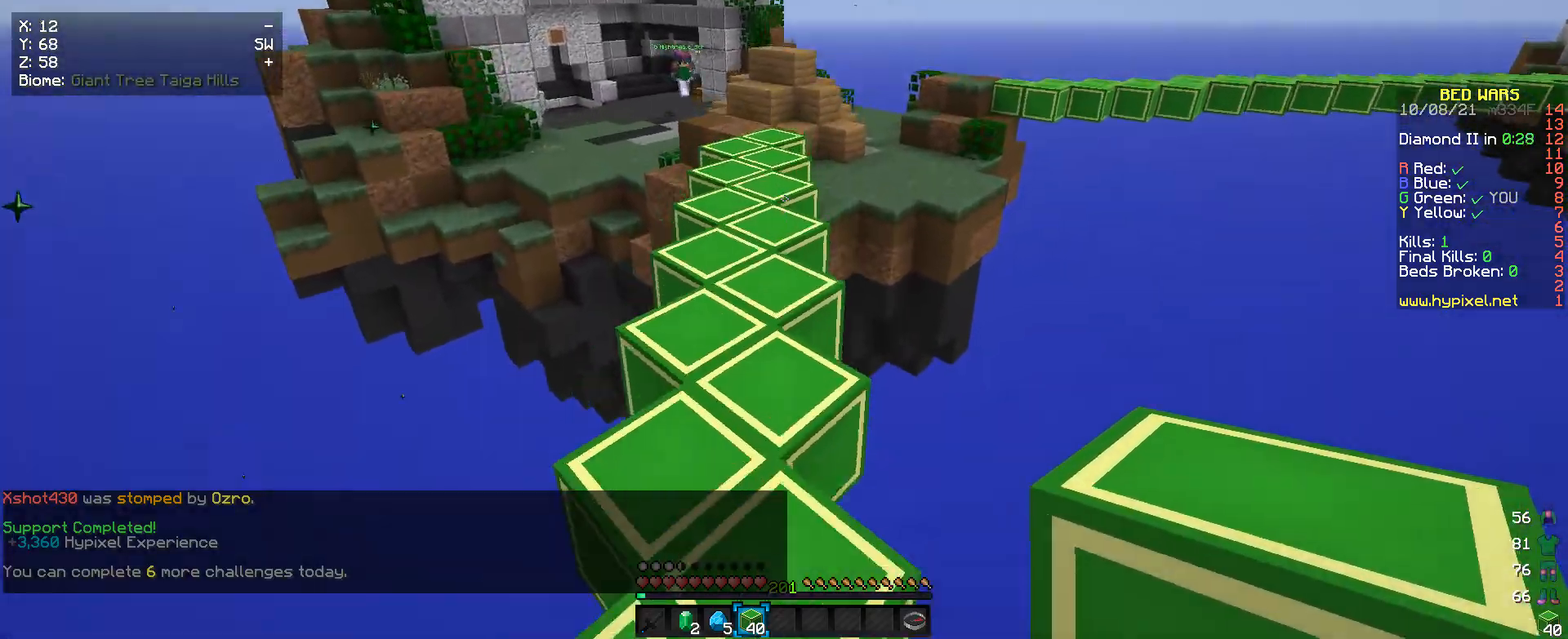
{"keys": ["w"], "mouse": [], "events": []}
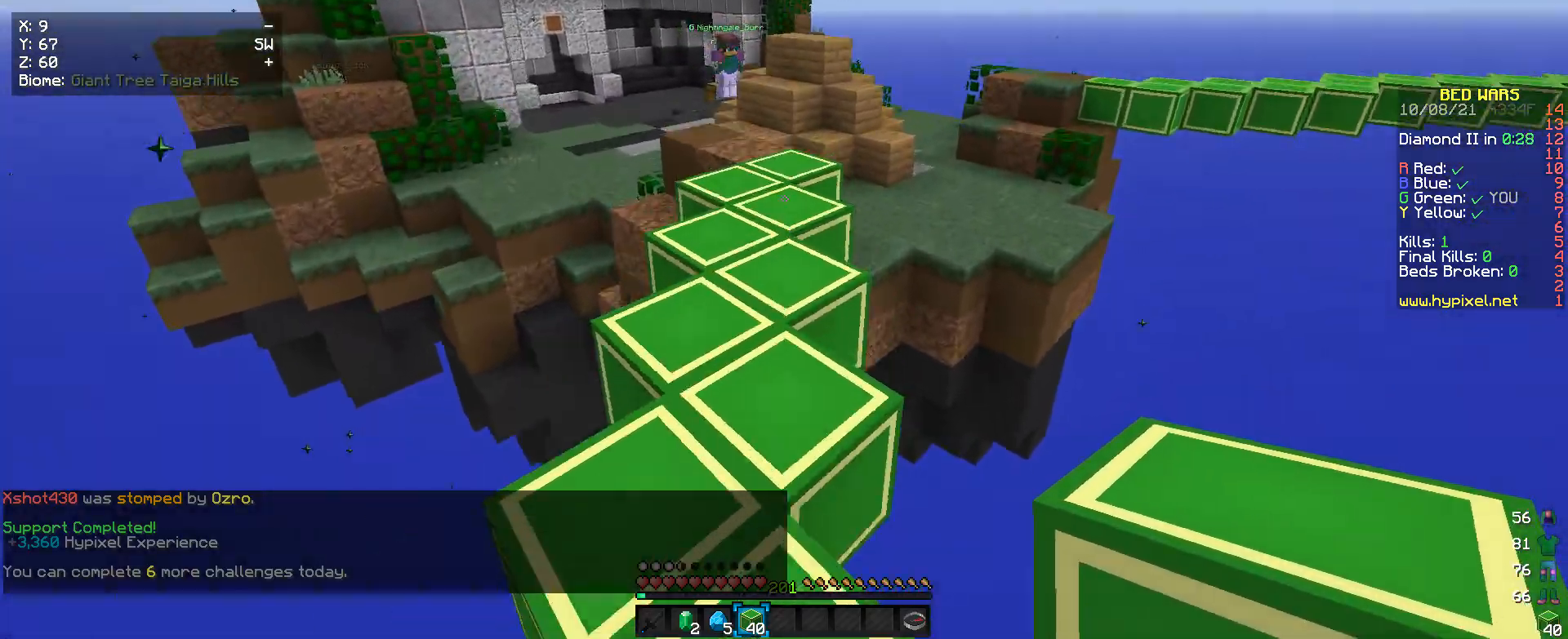
{"keys": ["w"], "mouse": [], "events": []}
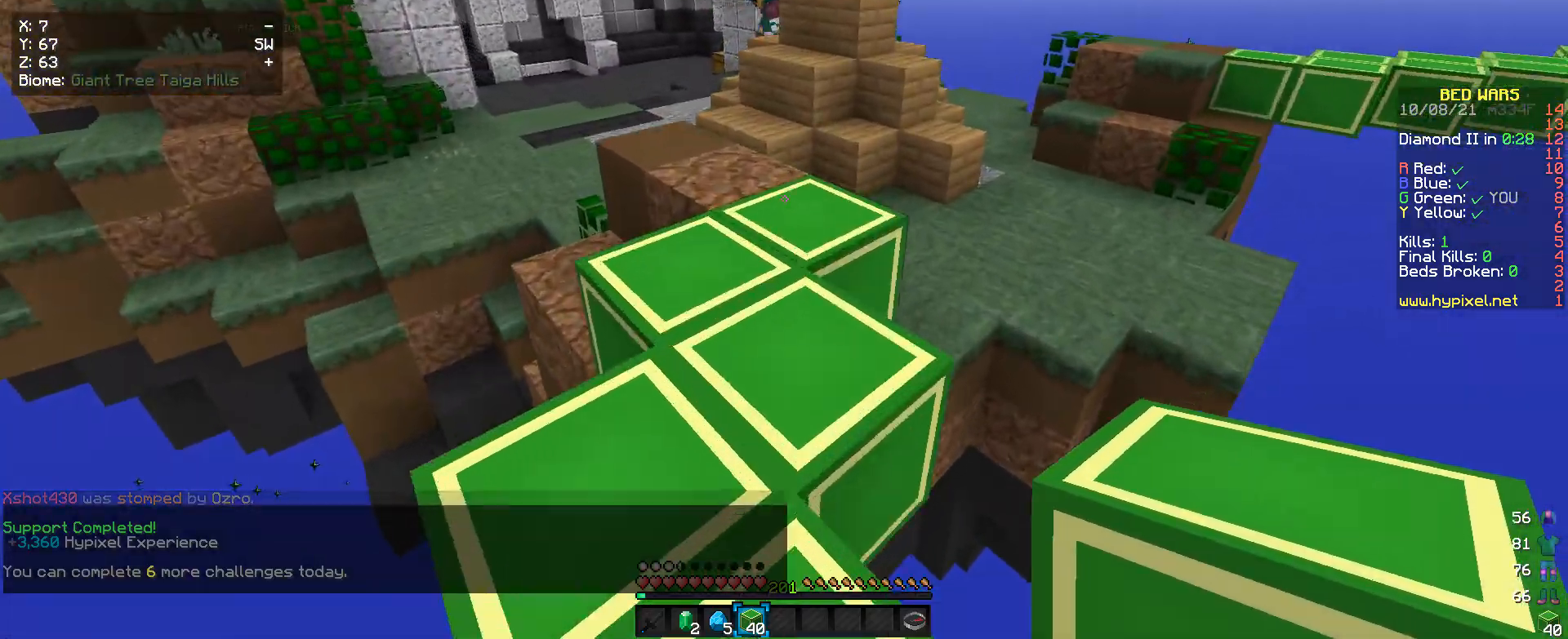
{"keys": ["w"], "mouse": [], "events": []}
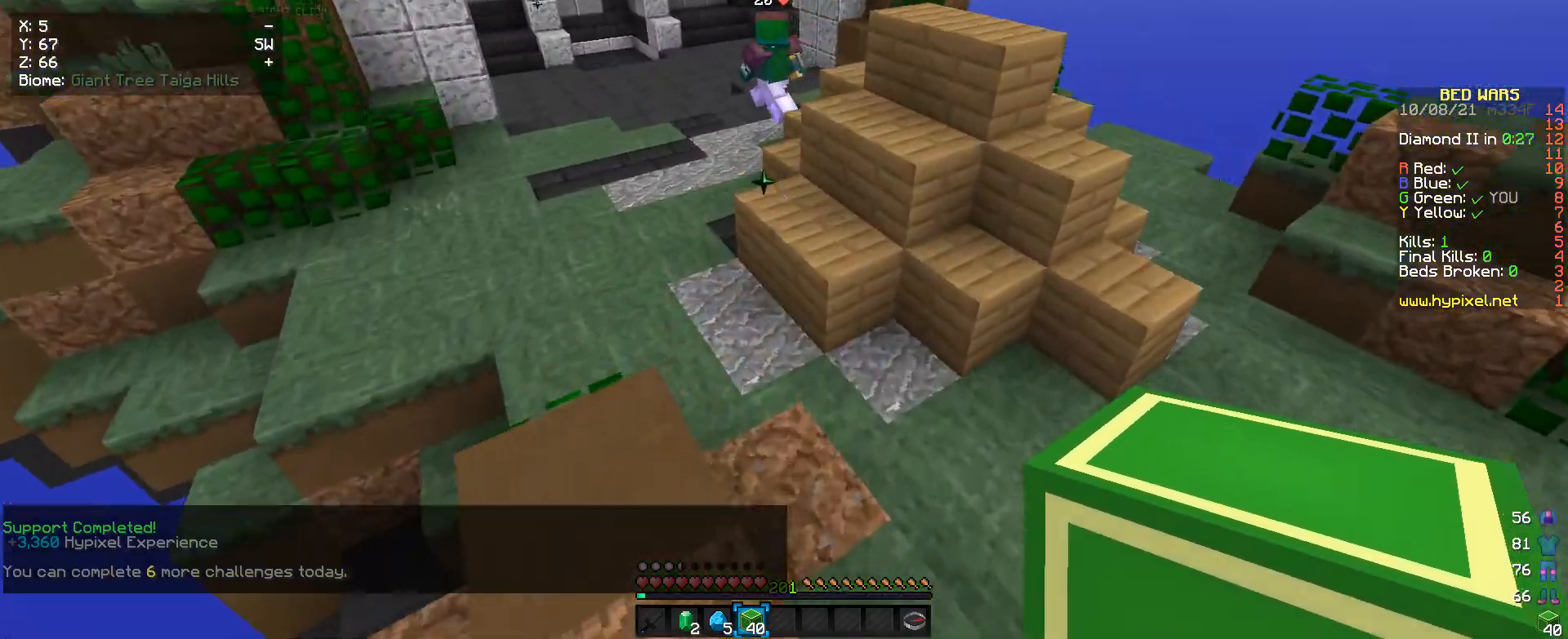
{"keys": ["w"], "mouse": [], "events": []}
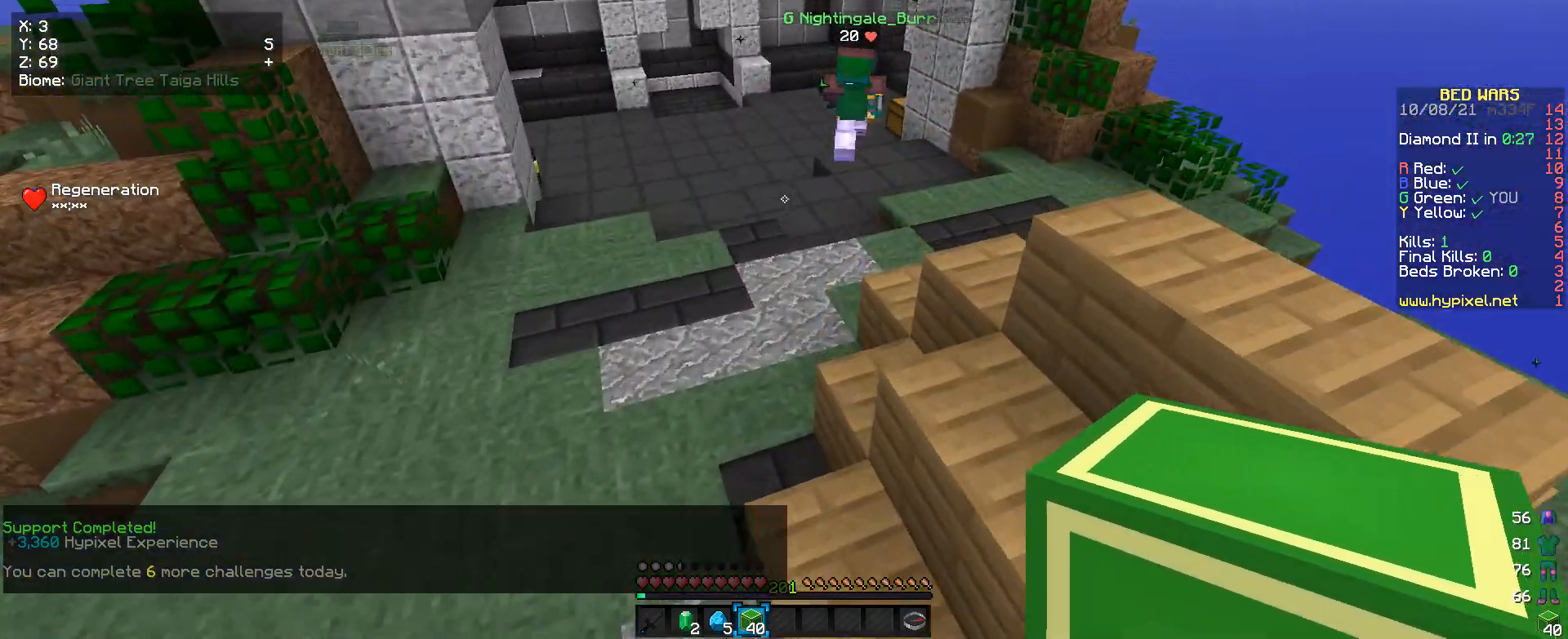
{"keys": ["w"], "mouse": [], "events": []}
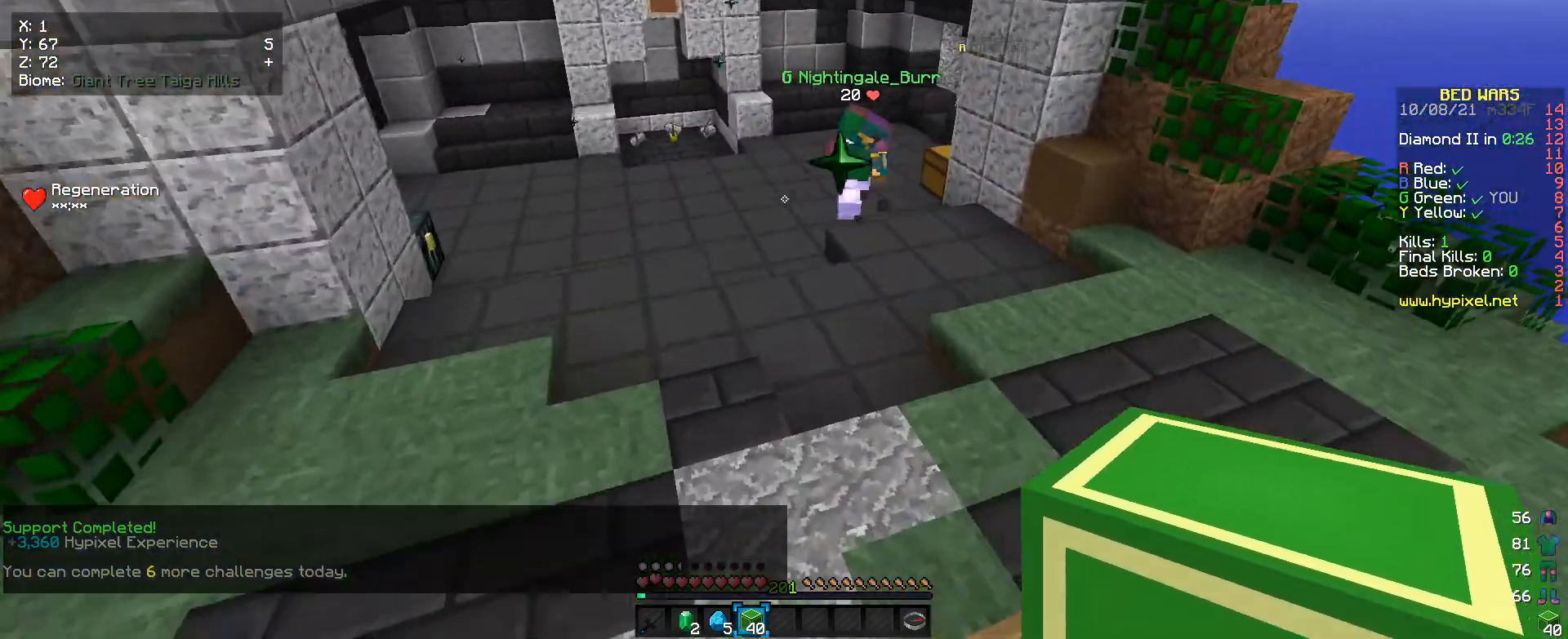
{"keys": ["w"], "mouse": [], "events": []}